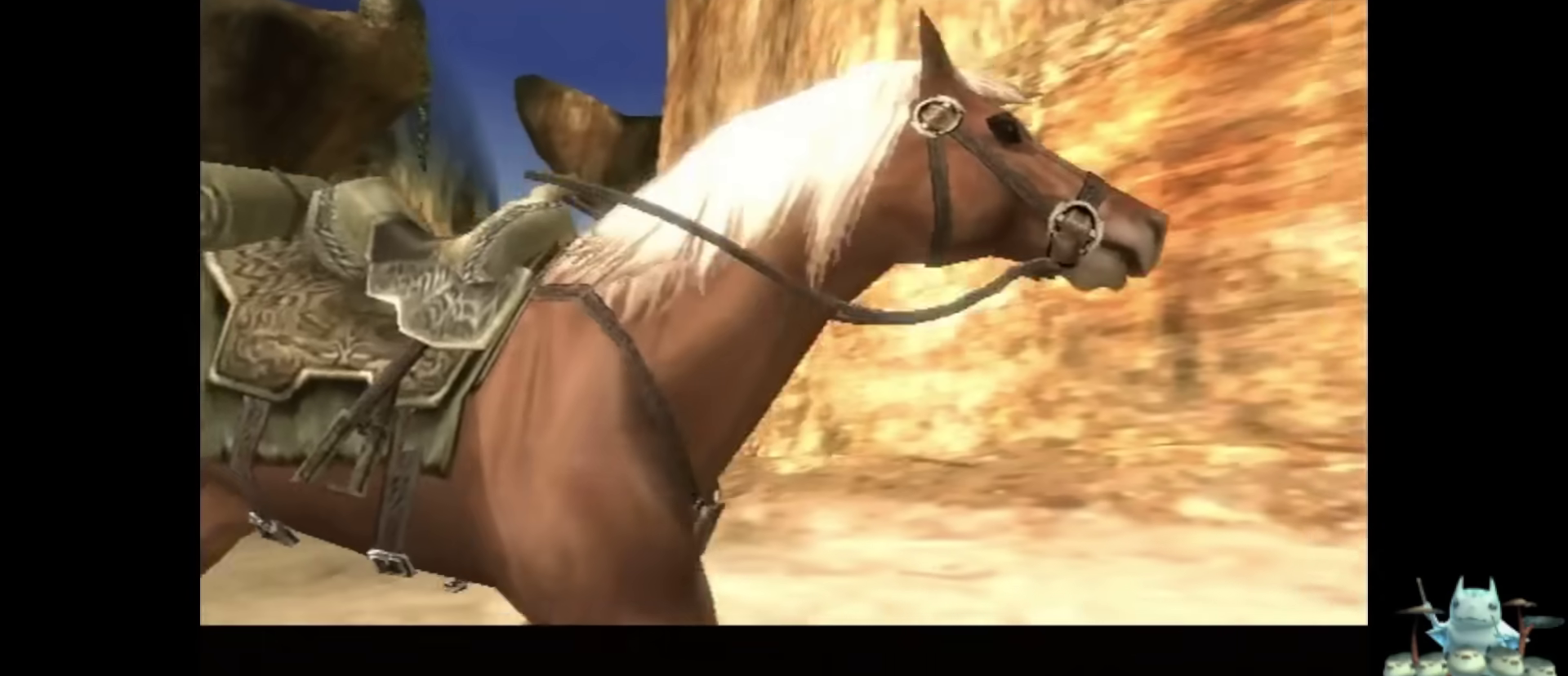
Gameplay with a controller (Nintendo layout); each line is a JSON object with the inputs held at the frame after it. "events" lists button and stick changes between this image and that frame as [ms after this image, input, new state], when the widget could be followed in between. Not read: L3 R3.
{"buttons": [], "left_stick": "center", "right_stick": "center", "events": []}
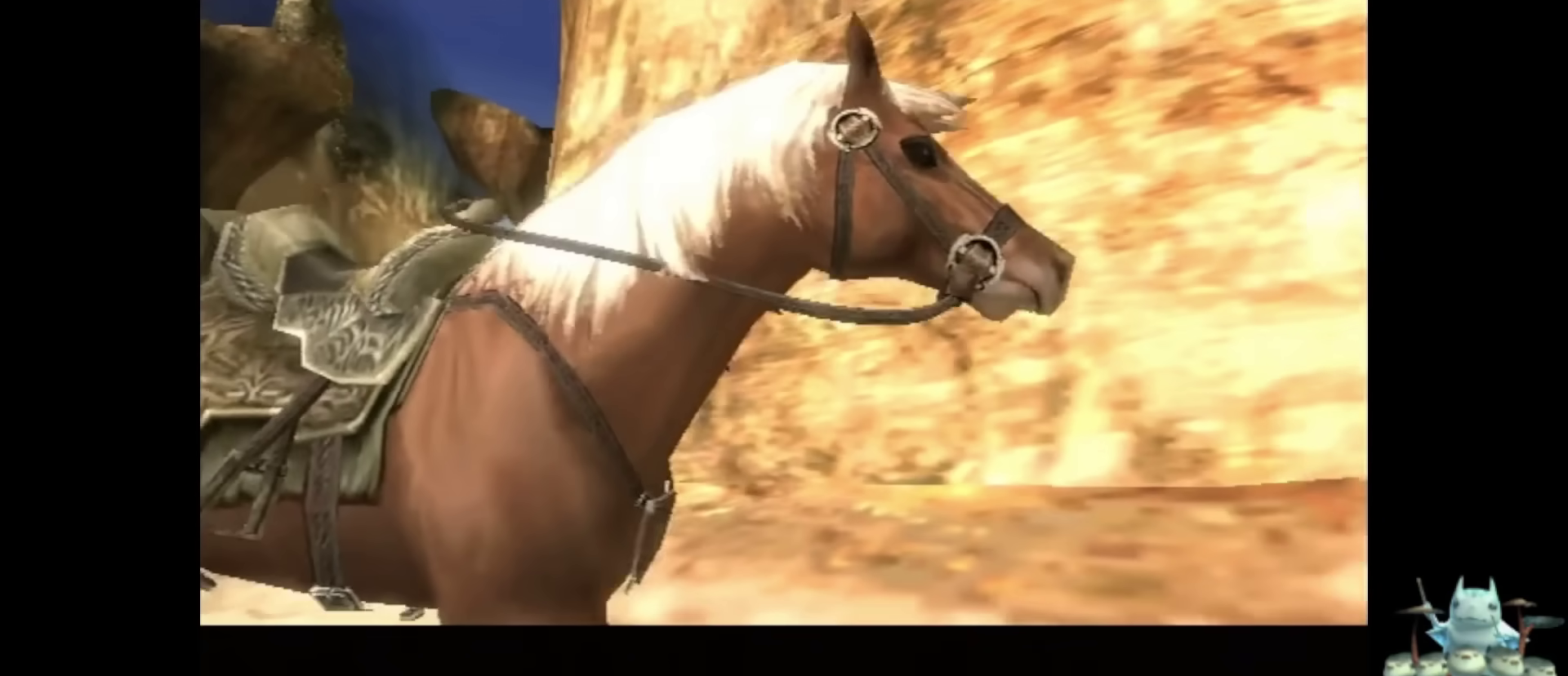
{"buttons": [], "left_stick": "center", "right_stick": "center", "events": []}
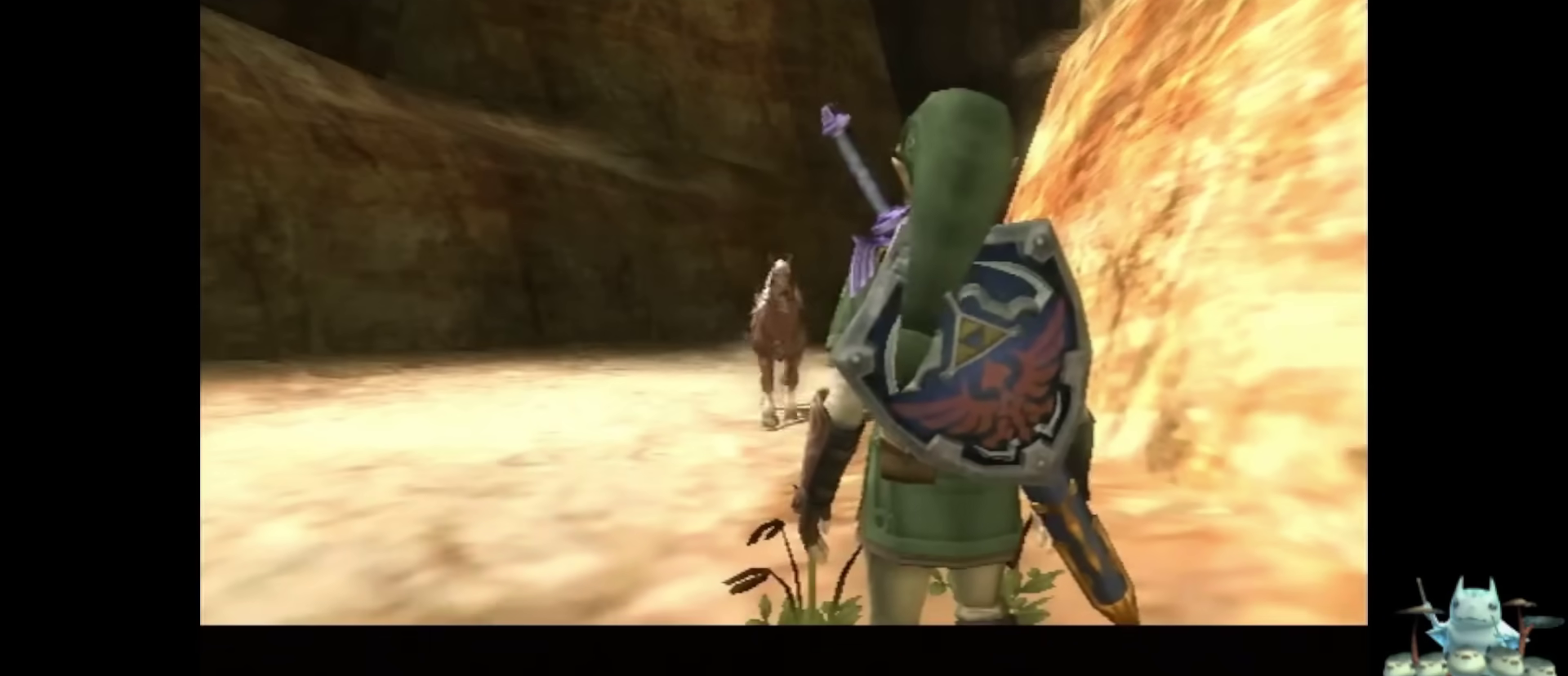
{"buttons": [], "left_stick": "center", "right_stick": "center", "events": []}
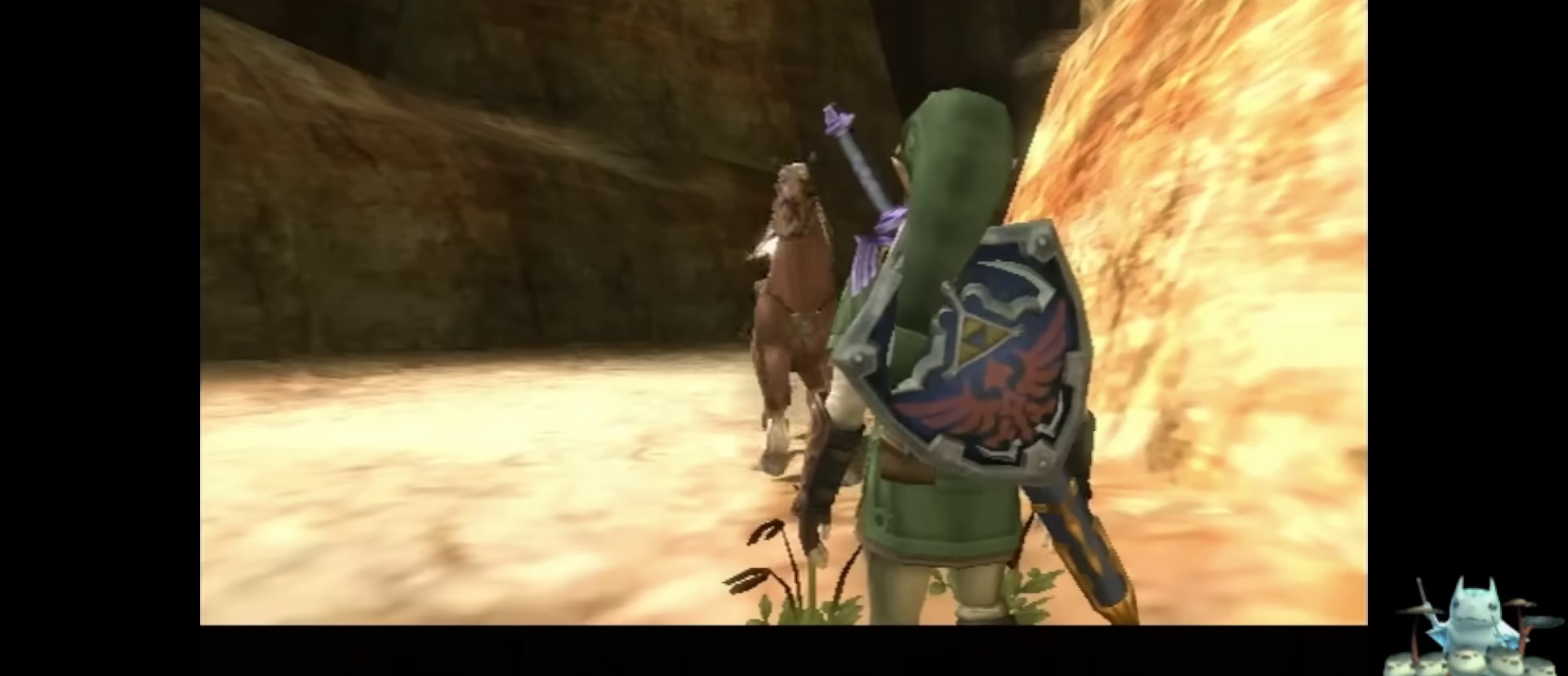
{"buttons": ["Z", "DPAD_RIGHT"], "left_stick": "center", "right_stick": "center", "events": [[433, "DPAD_RIGHT", "down"], [433, "Z", "down"]]}
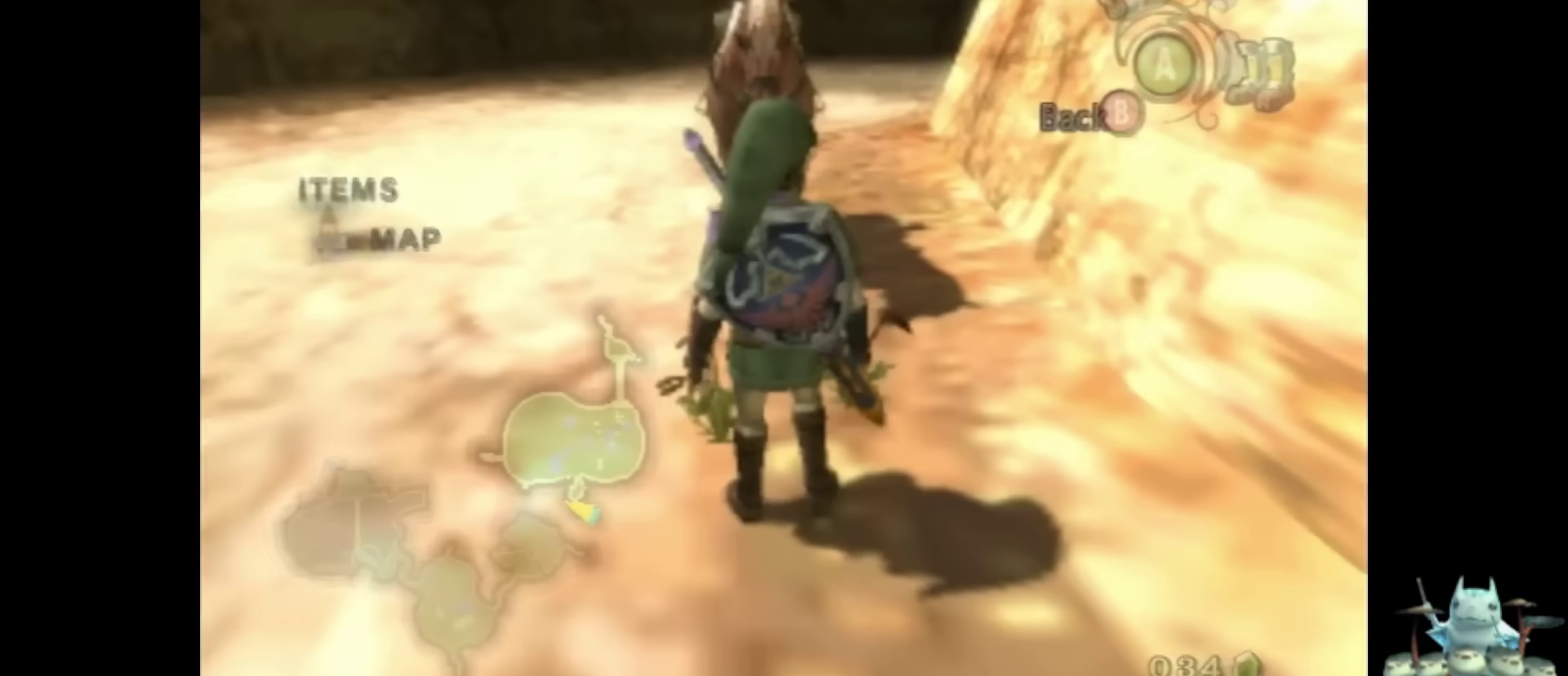
{"buttons": ["Z"], "left_stick": "down-right", "right_stick": "center", "events": [[233, "DPAD_RIGHT", "up"], [300, "Z", "up"], [300, "left_stick", "down-right"], [500, "Z", "down"]]}
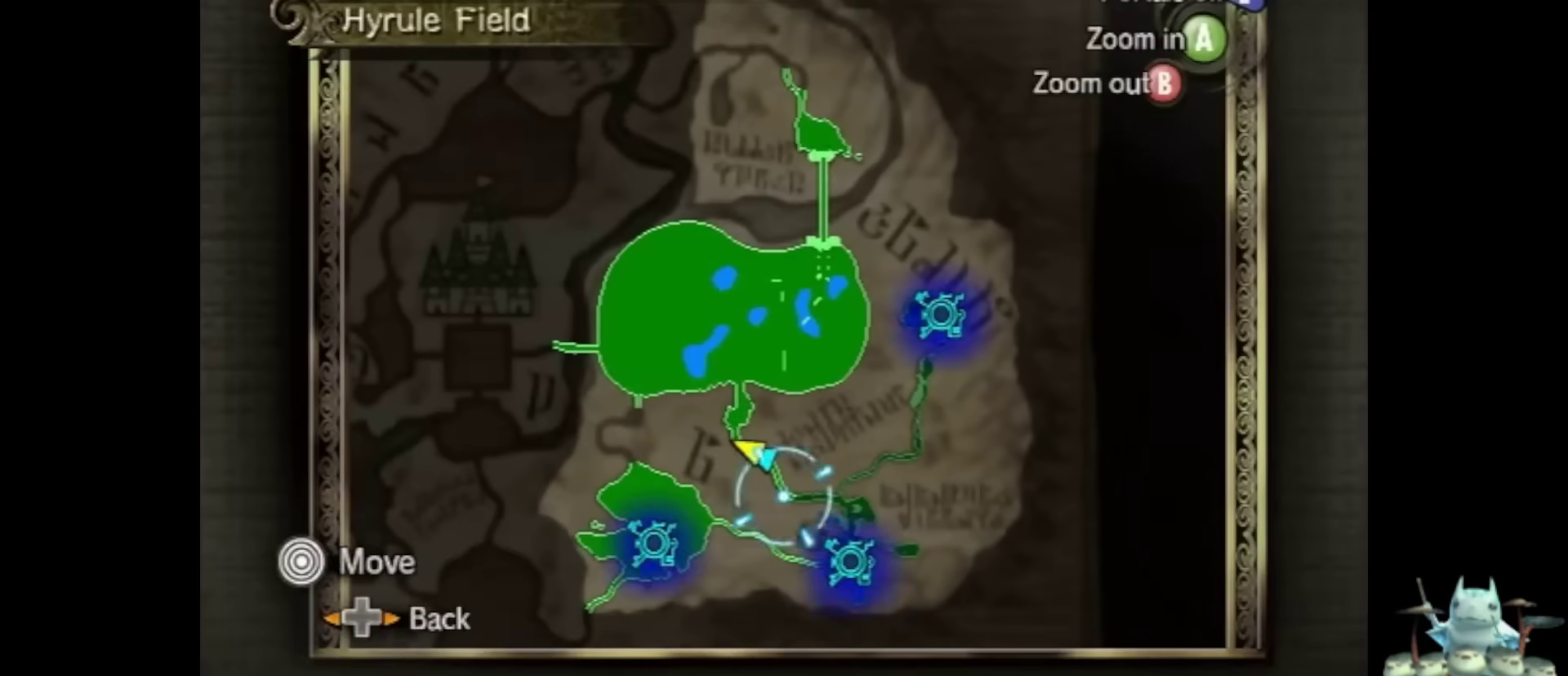
{"buttons": [], "left_stick": "down-right", "right_stick": "center", "events": [[100, "Z", "up"]]}
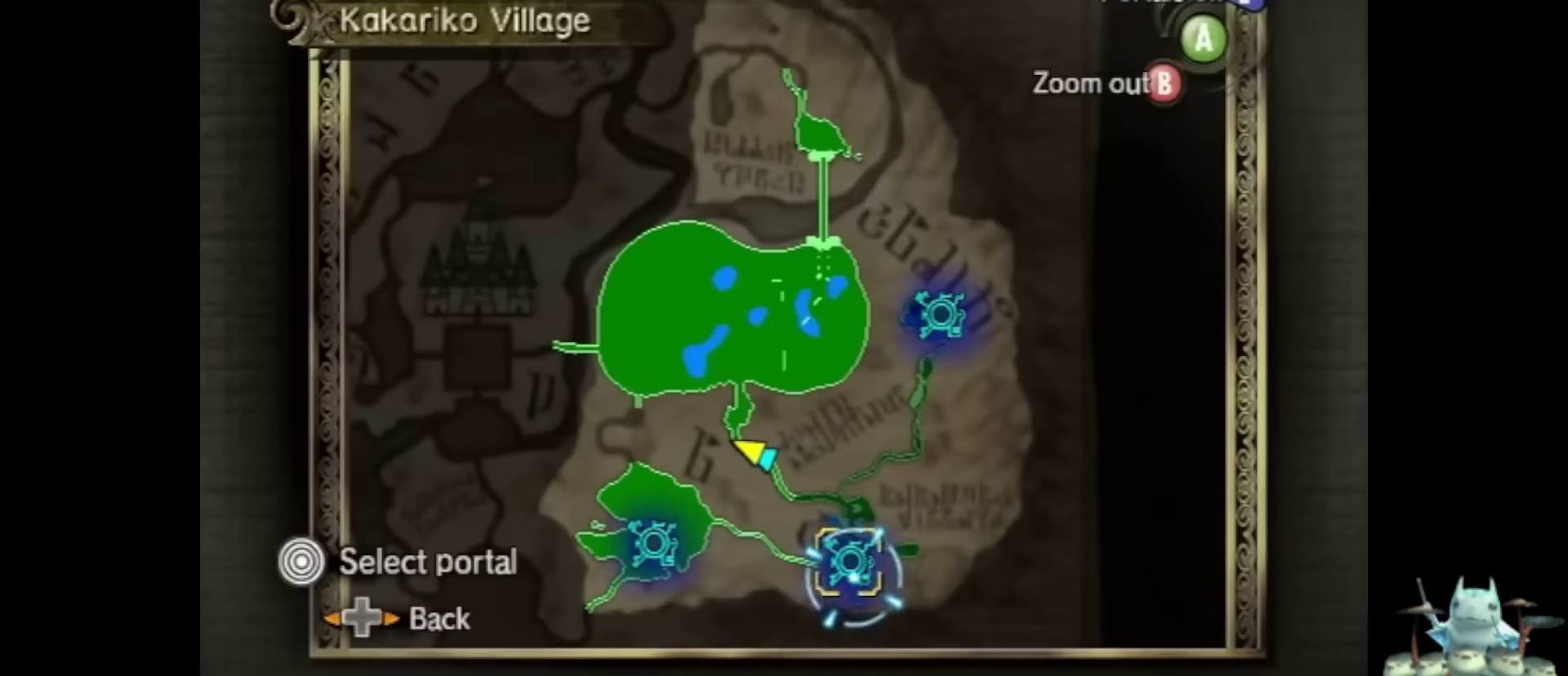
{"buttons": [], "left_stick": "center", "right_stick": "center", "events": [[100, "A", "down"], [133, "left_stick", "center"], [200, "A", "up"], [267, "A", "down"], [333, "A", "up"], [400, "A", "down"], [500, "A", "up"]]}
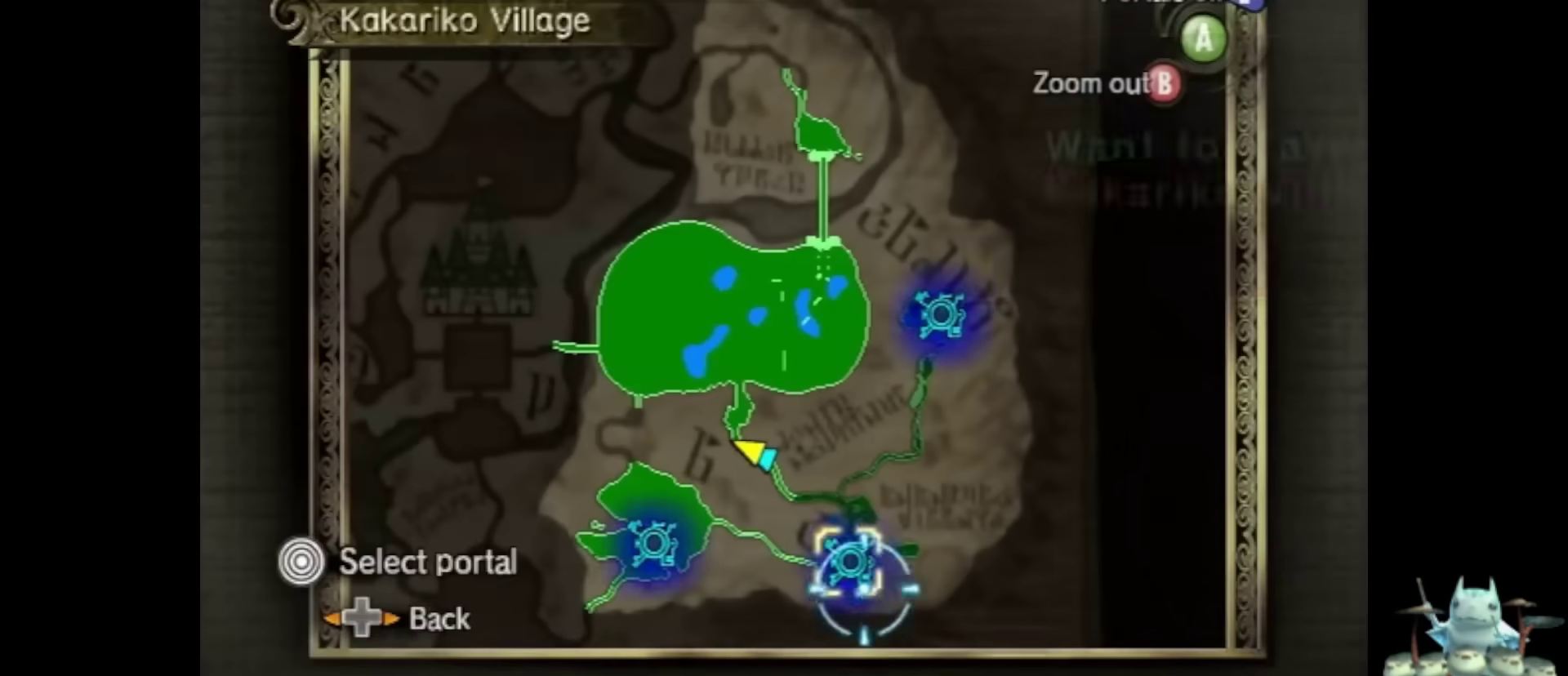
{"buttons": [], "left_stick": "center", "right_stick": "center", "events": [[67, "A", "down"], [133, "A", "up"], [167, "A", "down"], [233, "A", "up"]]}
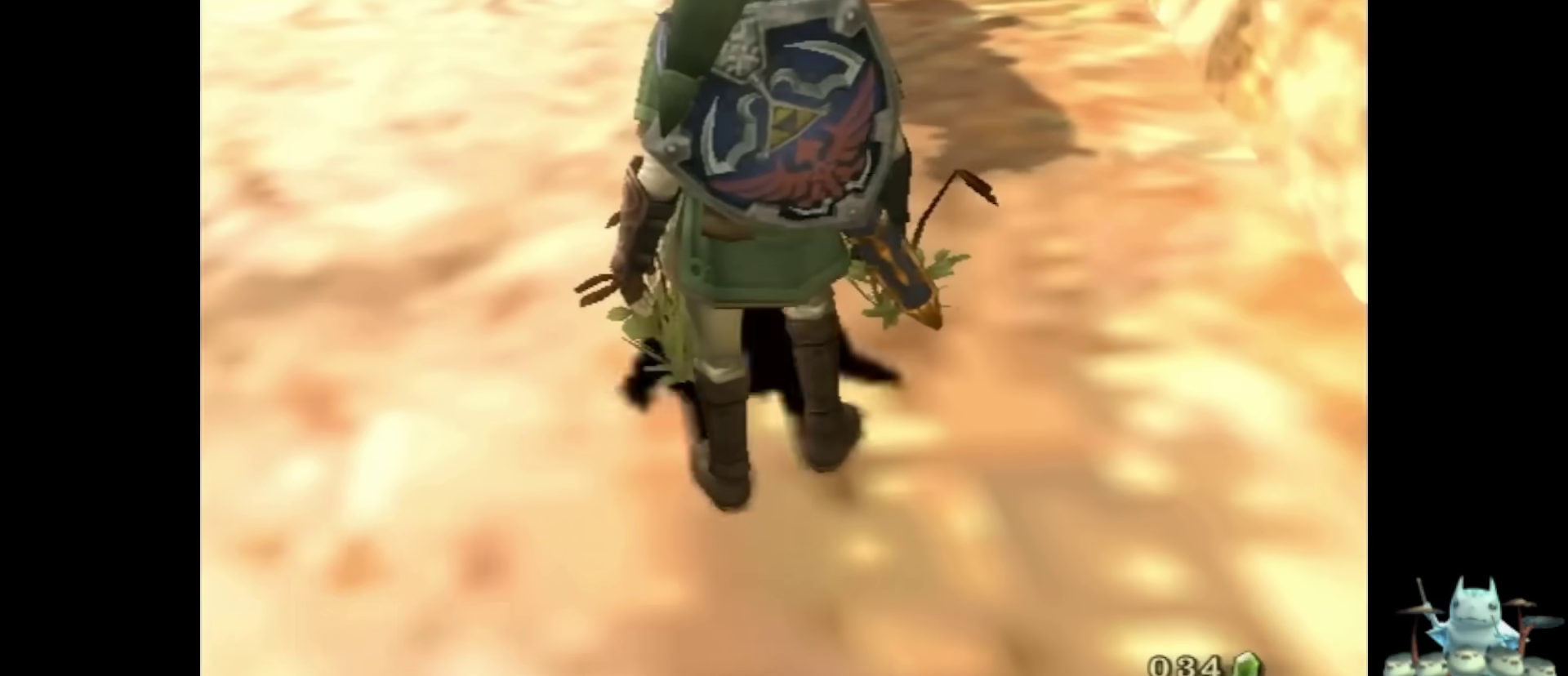
{"buttons": [], "left_stick": "center", "right_stick": "center", "events": []}
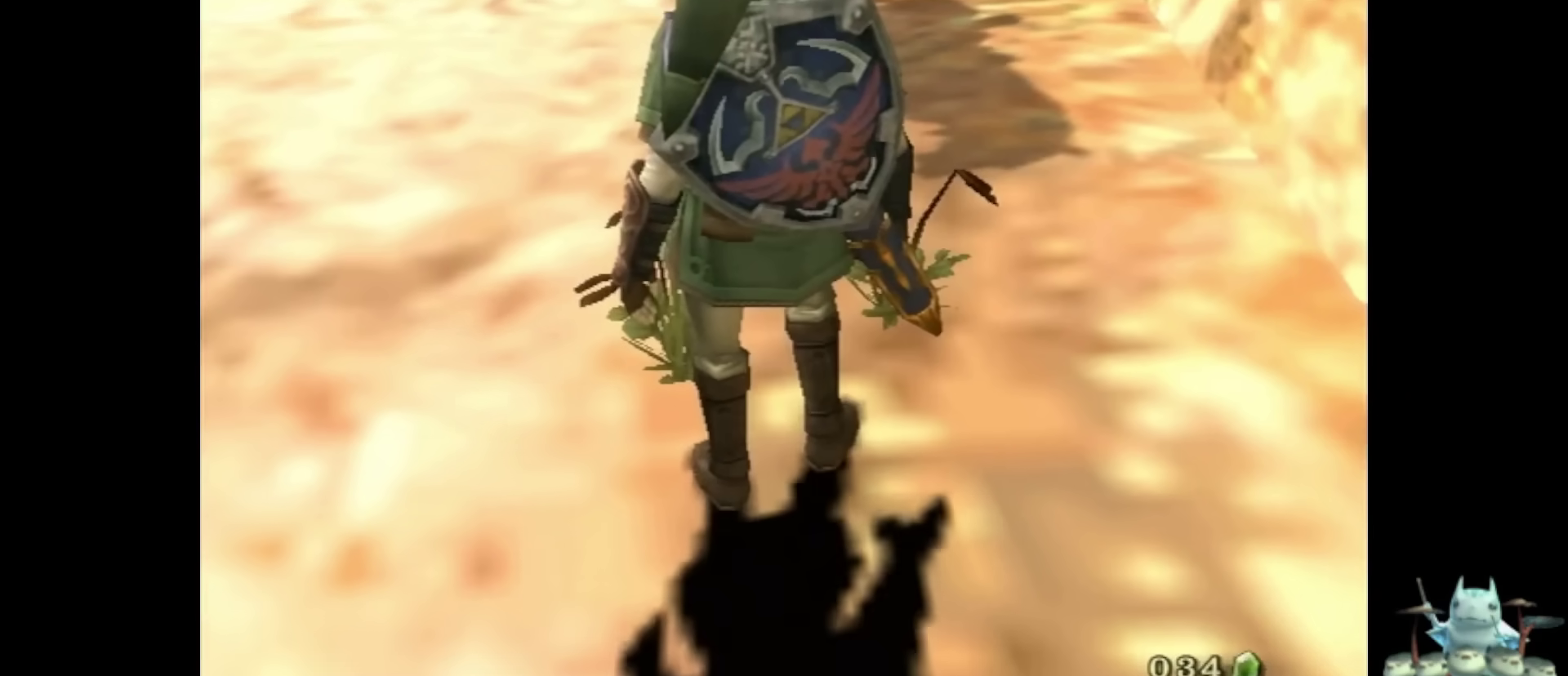
{"buttons": [], "left_stick": "center", "right_stick": "center", "events": []}
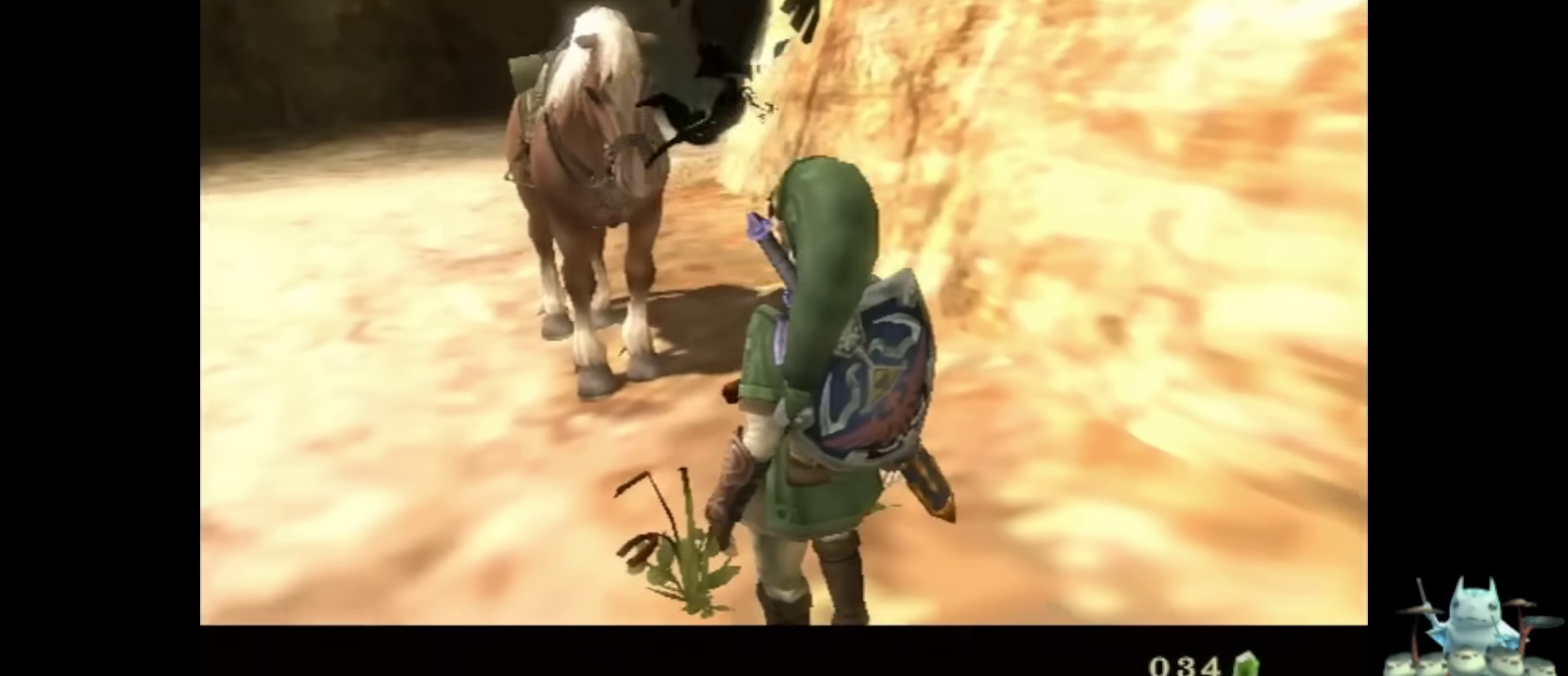
{"buttons": [], "left_stick": "center", "right_stick": "center", "events": []}
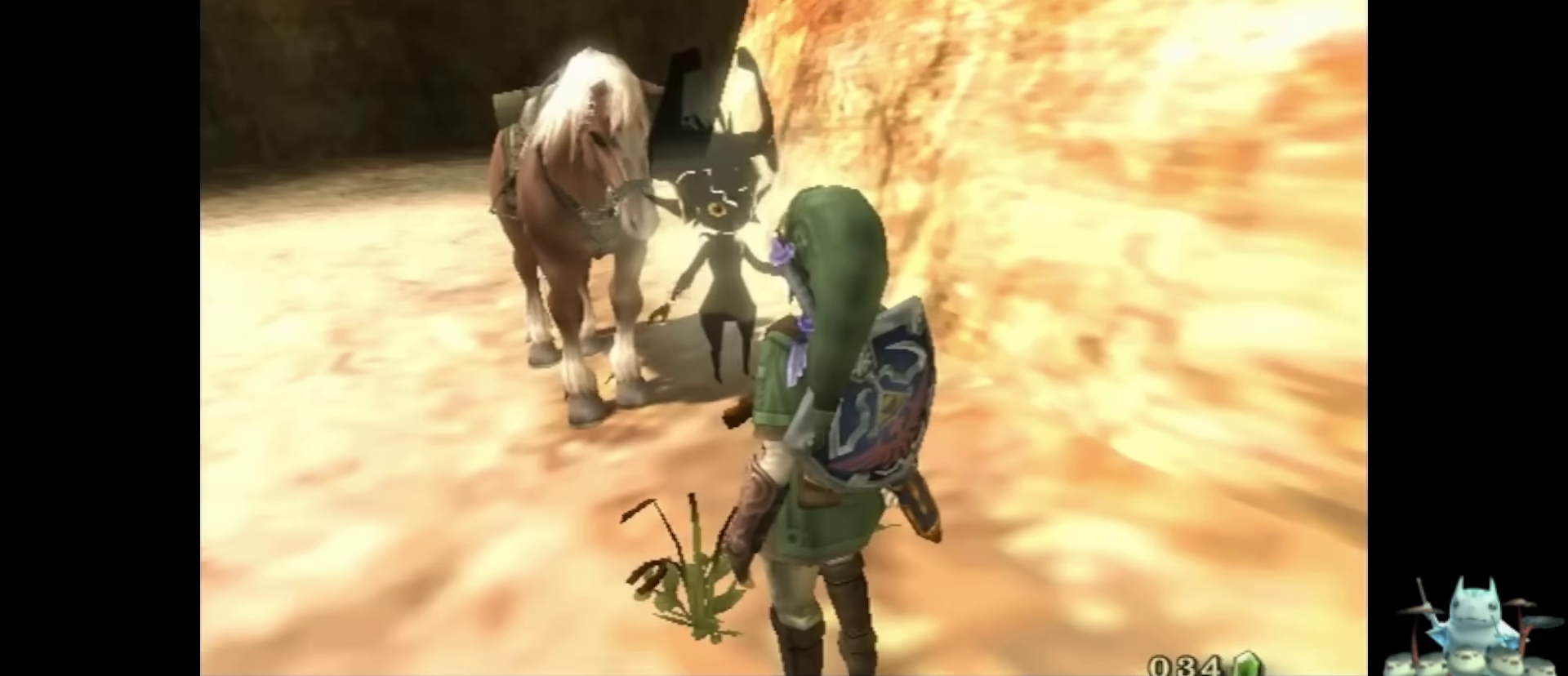
{"buttons": [], "left_stick": "center", "right_stick": "center", "events": []}
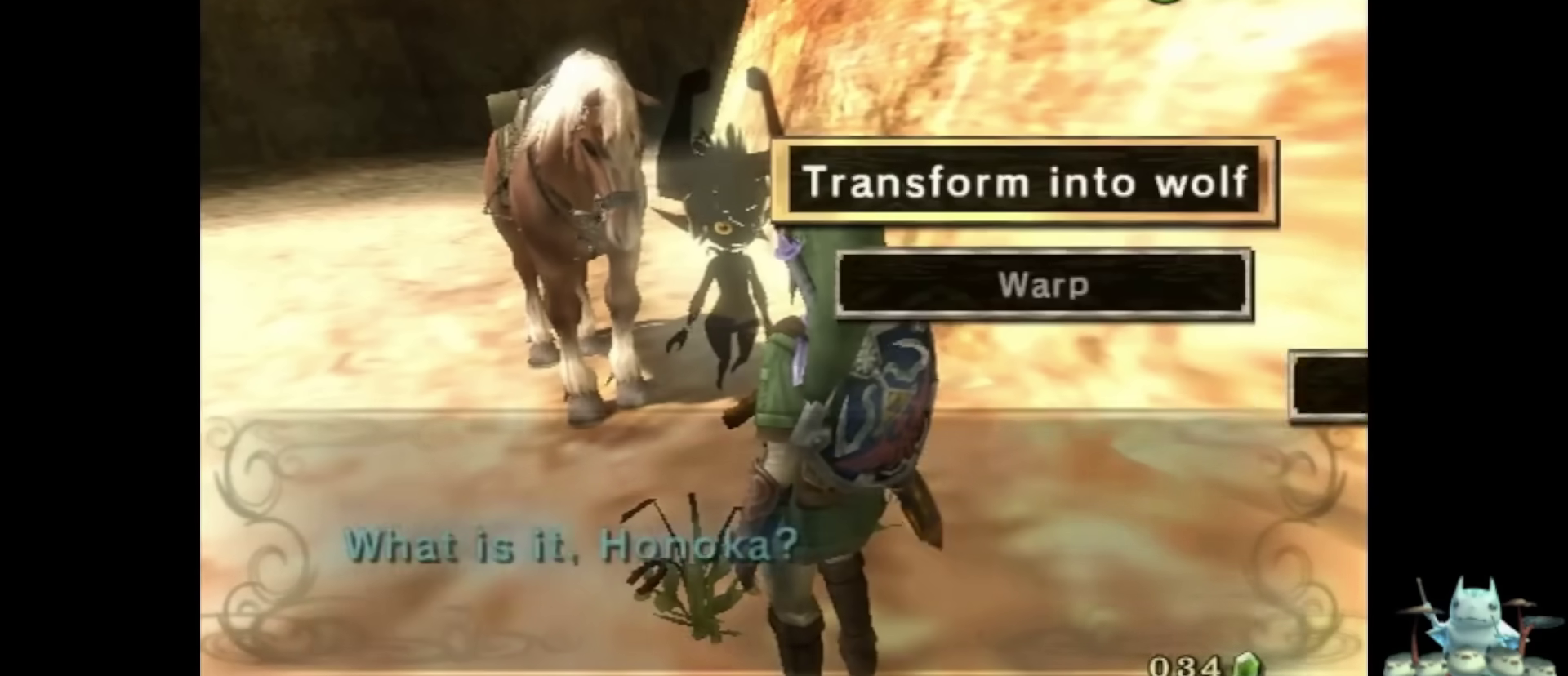
{"buttons": [], "left_stick": "center", "right_stick": "center", "events": [[100, "B", "down"], [233, "B", "up"], [300, "B", "down"], [433, "B", "up"]]}
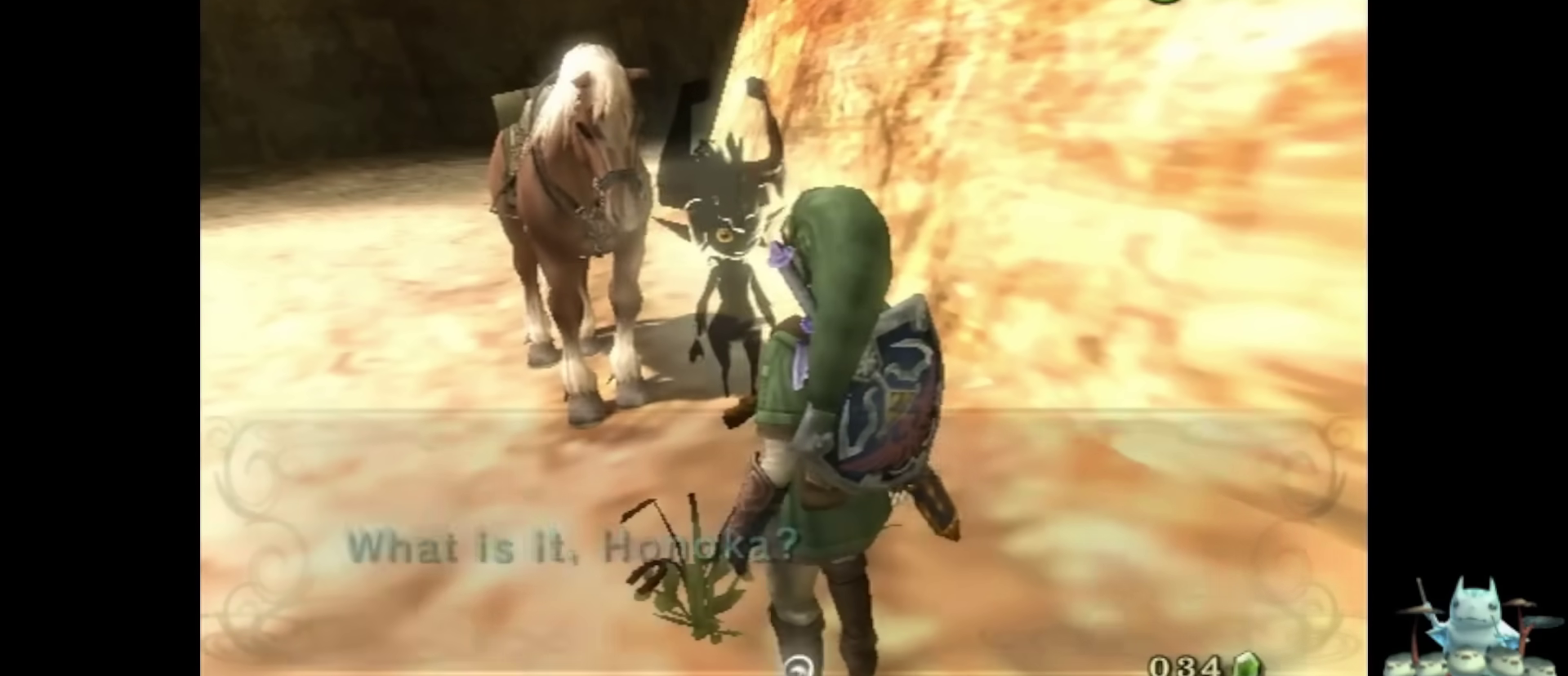
{"buttons": [], "left_stick": "up", "right_stick": "center", "events": [[100, "left_stick", "up"]]}
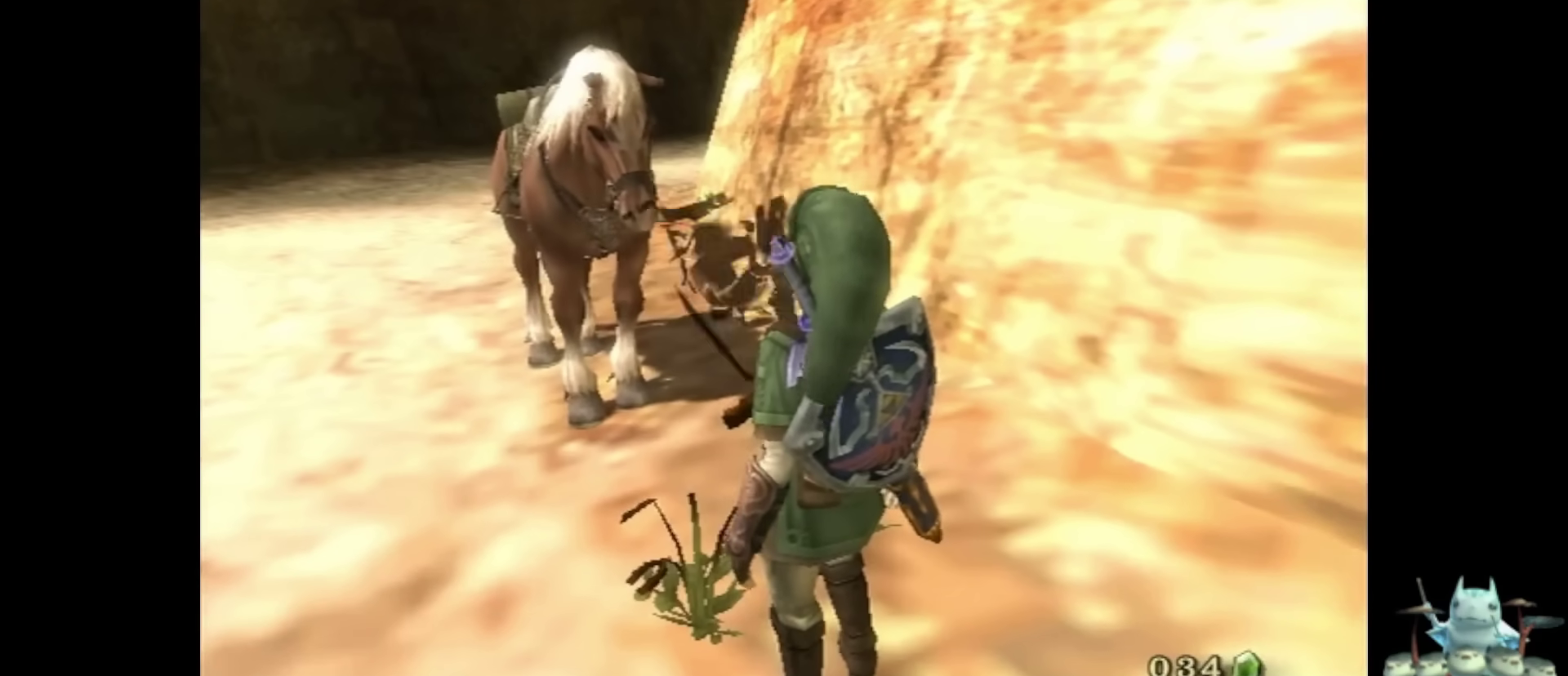
{"buttons": [], "left_stick": "up", "right_stick": "center", "events": []}
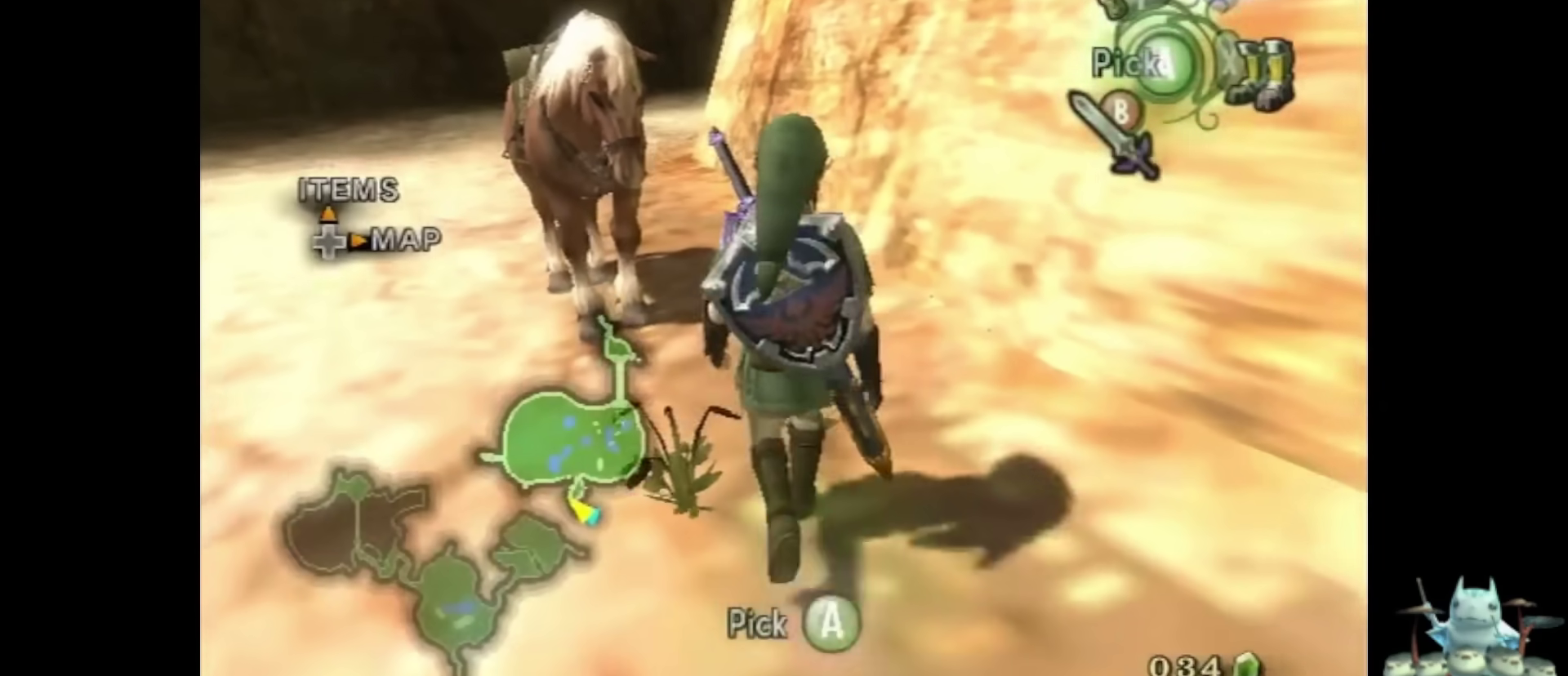
{"buttons": ["B"], "left_stick": "up", "right_stick": "center", "events": [[500, "B", "down"]]}
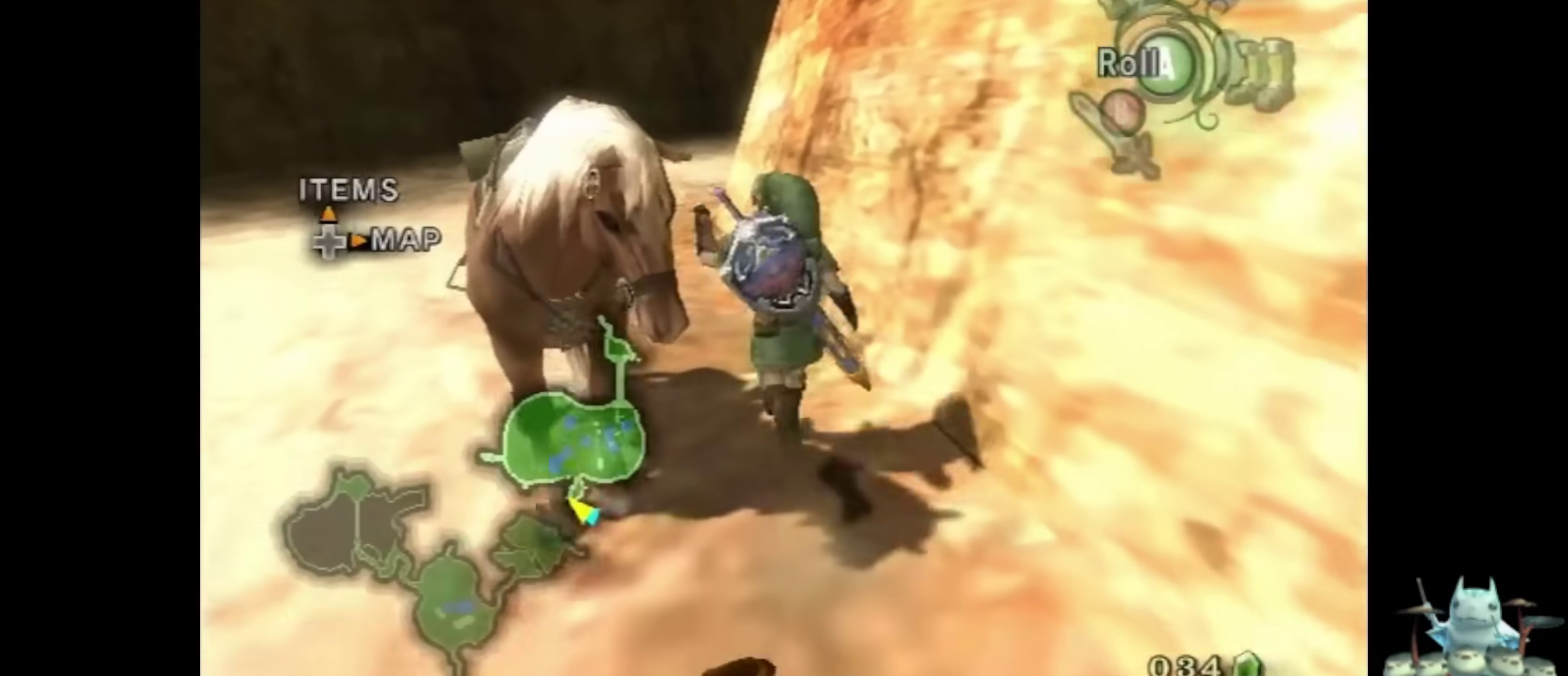
{"buttons": [], "left_stick": "left", "right_stick": "center", "events": [[133, "B", "up"], [400, "left_stick", "up-left"], [500, "left_stick", "left"]]}
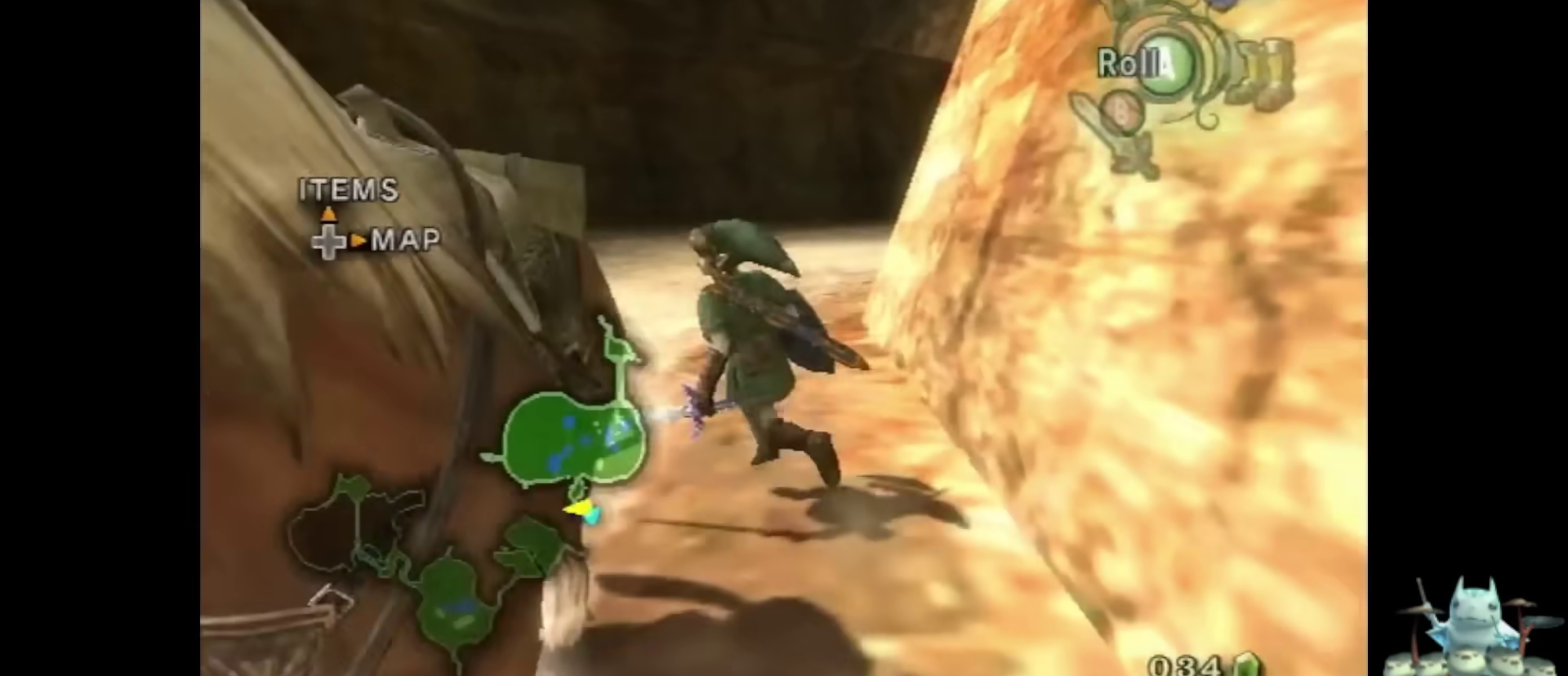
{"buttons": [], "left_stick": "center", "right_stick": "center", "events": [[167, "left_stick", "down"], [300, "A", "down"], [333, "left_stick", "center"], [400, "A", "up"]]}
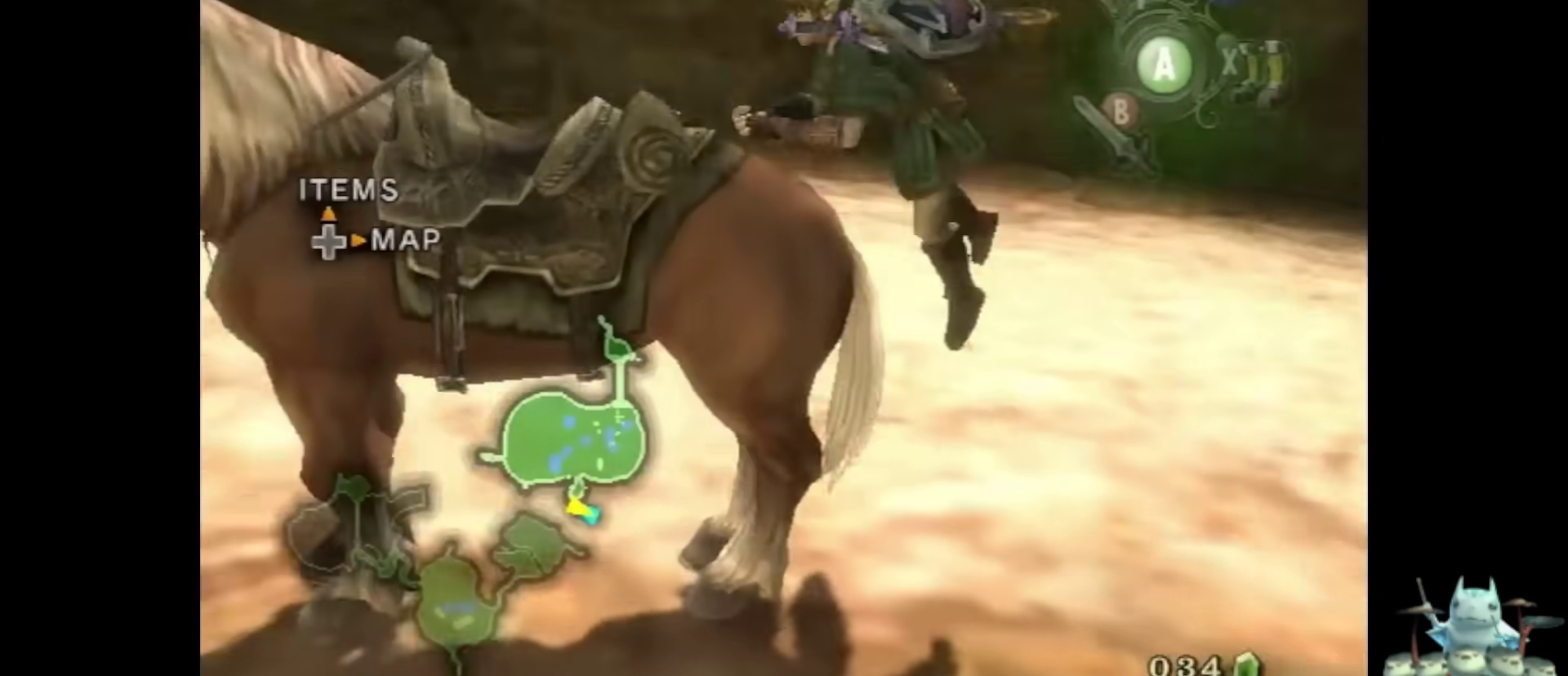
{"buttons": [], "left_stick": "up", "right_stick": "center", "events": [[300, "left_stick", "up"]]}
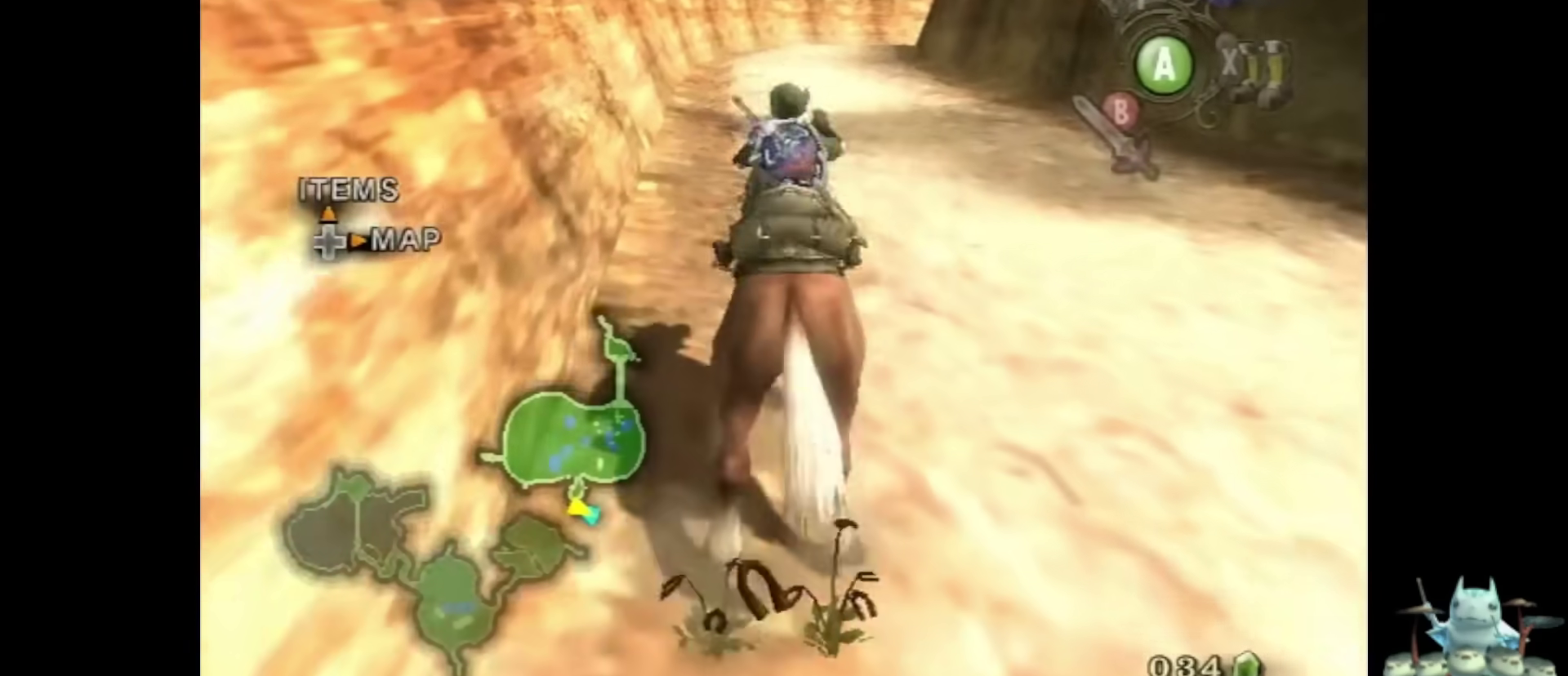
{"buttons": [], "left_stick": "up", "right_stick": "center", "events": []}
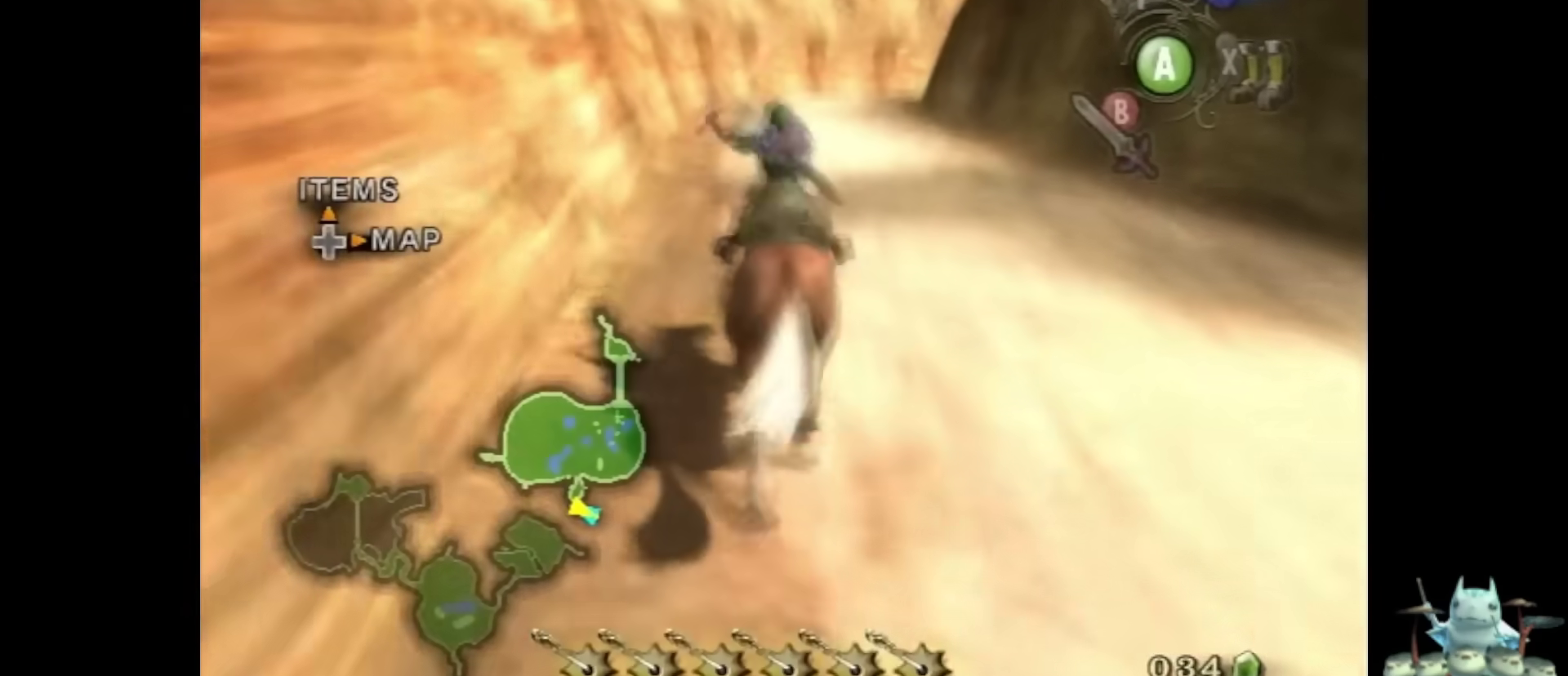
{"buttons": [], "left_stick": "up", "right_stick": "center", "events": []}
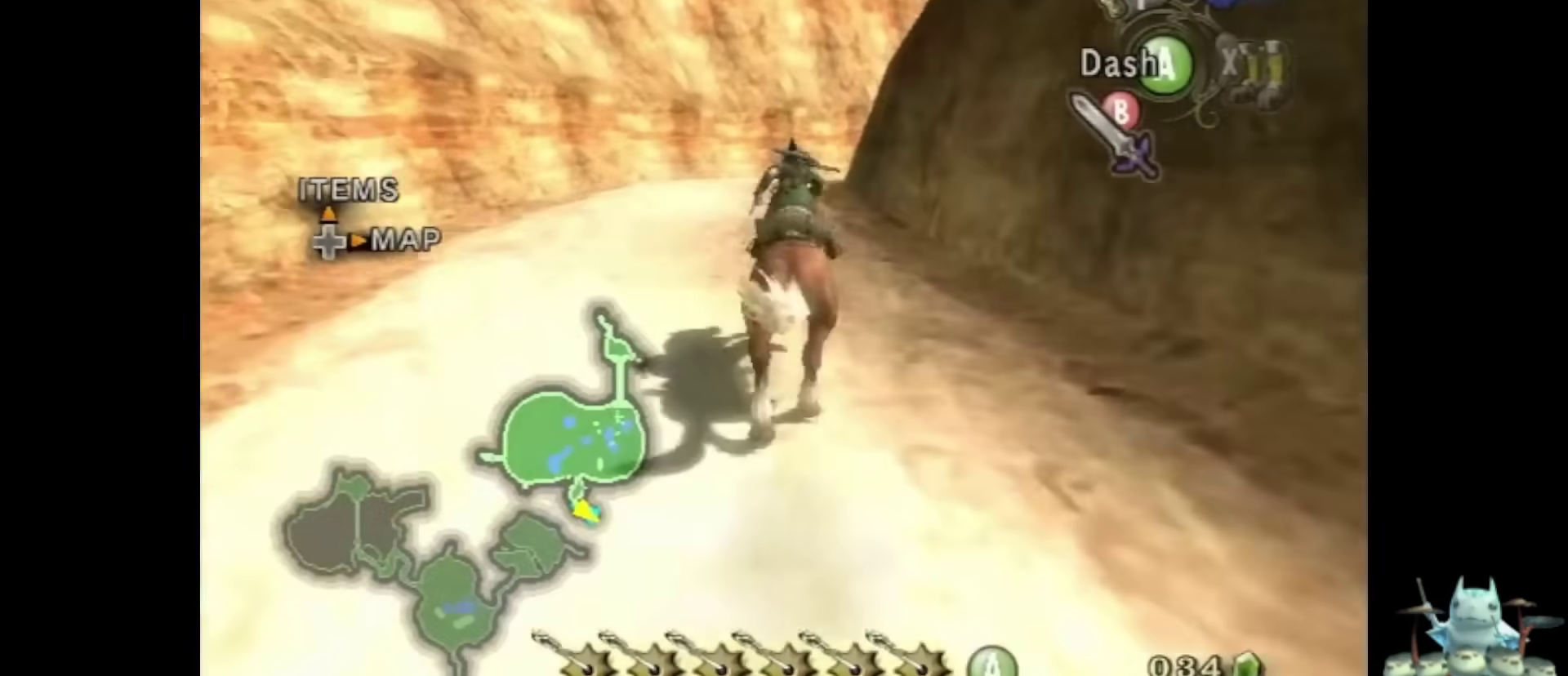
{"buttons": [], "left_stick": "up", "right_stick": "center", "events": [[100, "A", "down"], [133, "A", "up"]]}
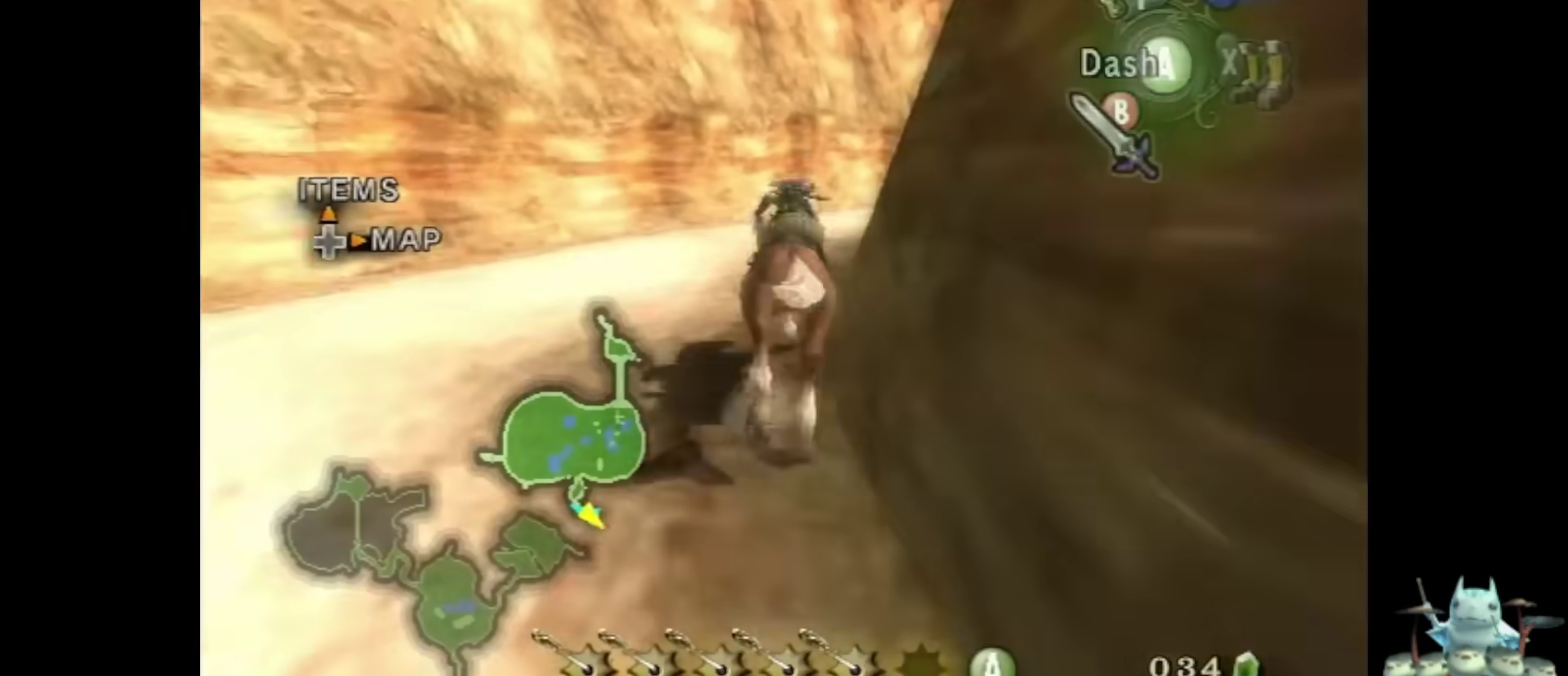
{"buttons": [], "left_stick": "up", "right_stick": "center", "events": [[367, "A", "down"], [400, "A", "up"]]}
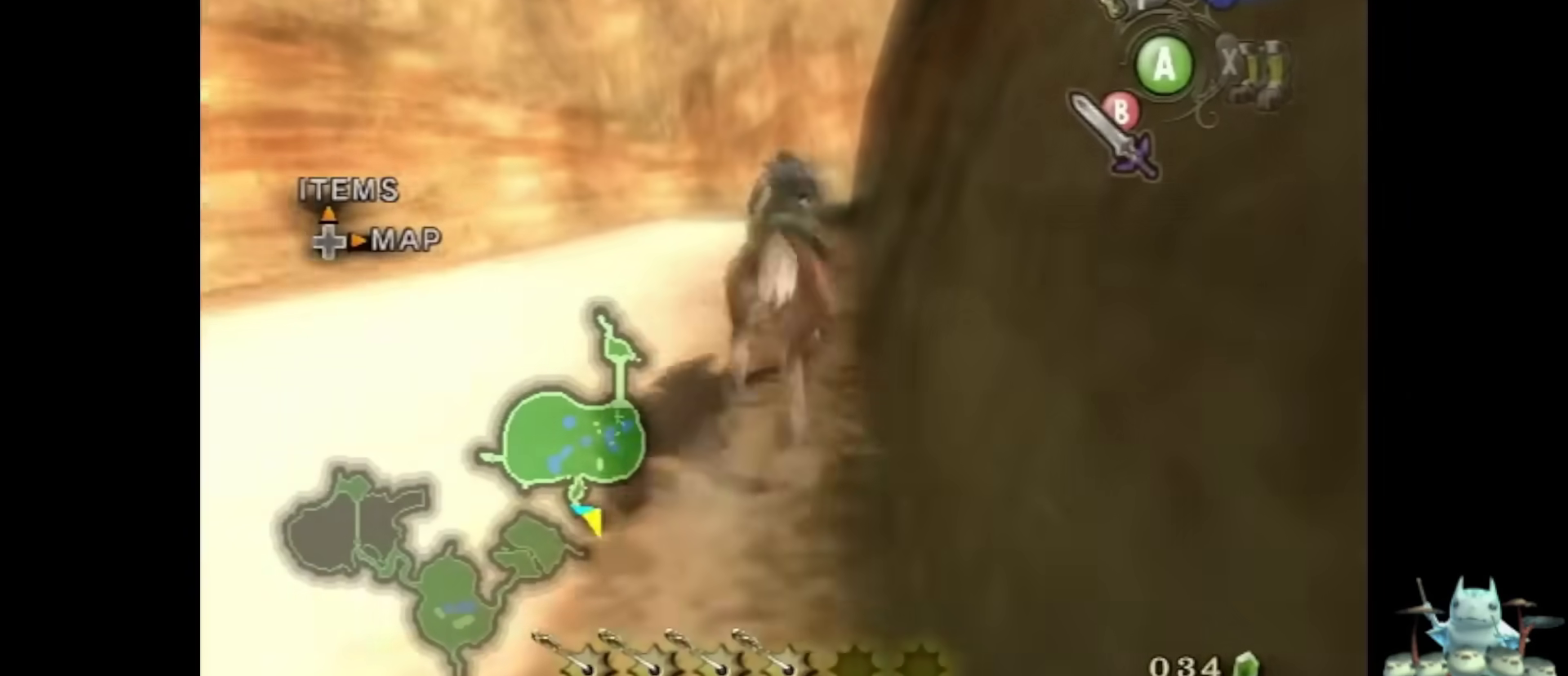
{"buttons": [], "left_stick": "up", "right_stick": "center", "events": []}
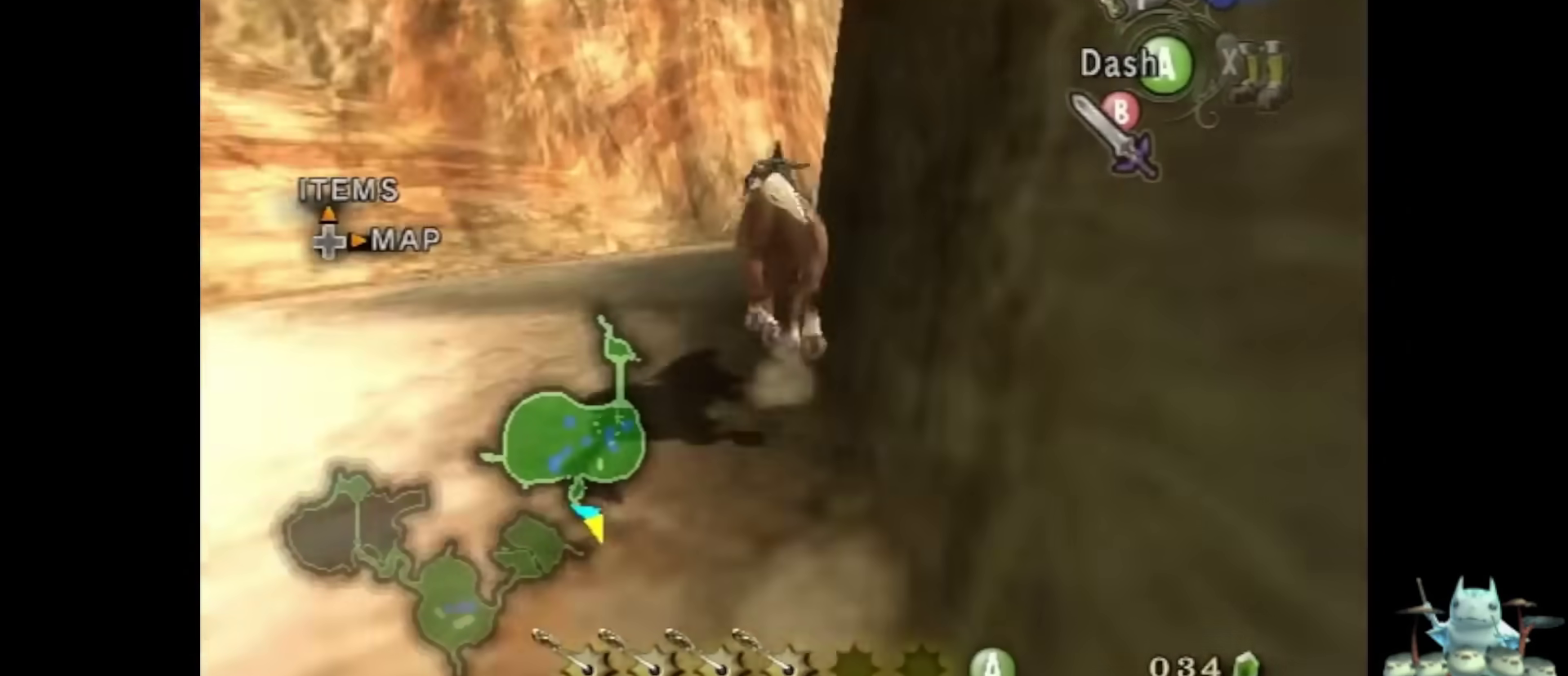
{"buttons": [], "left_stick": "up", "right_stick": "center", "events": [[67, "A", "down"], [100, "A", "up"]]}
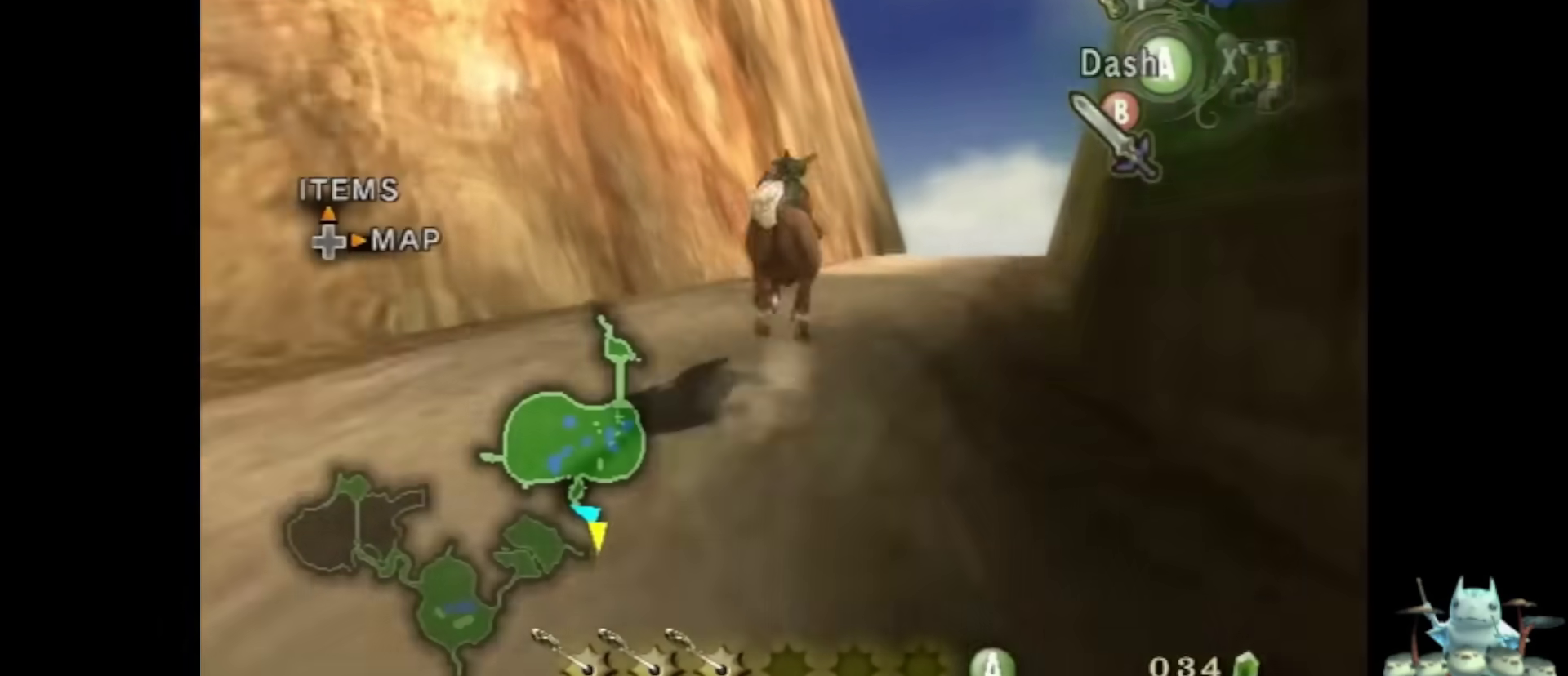
{"buttons": [], "left_stick": "up-left", "right_stick": "center", "events": [[500, "left_stick", "up-left"]]}
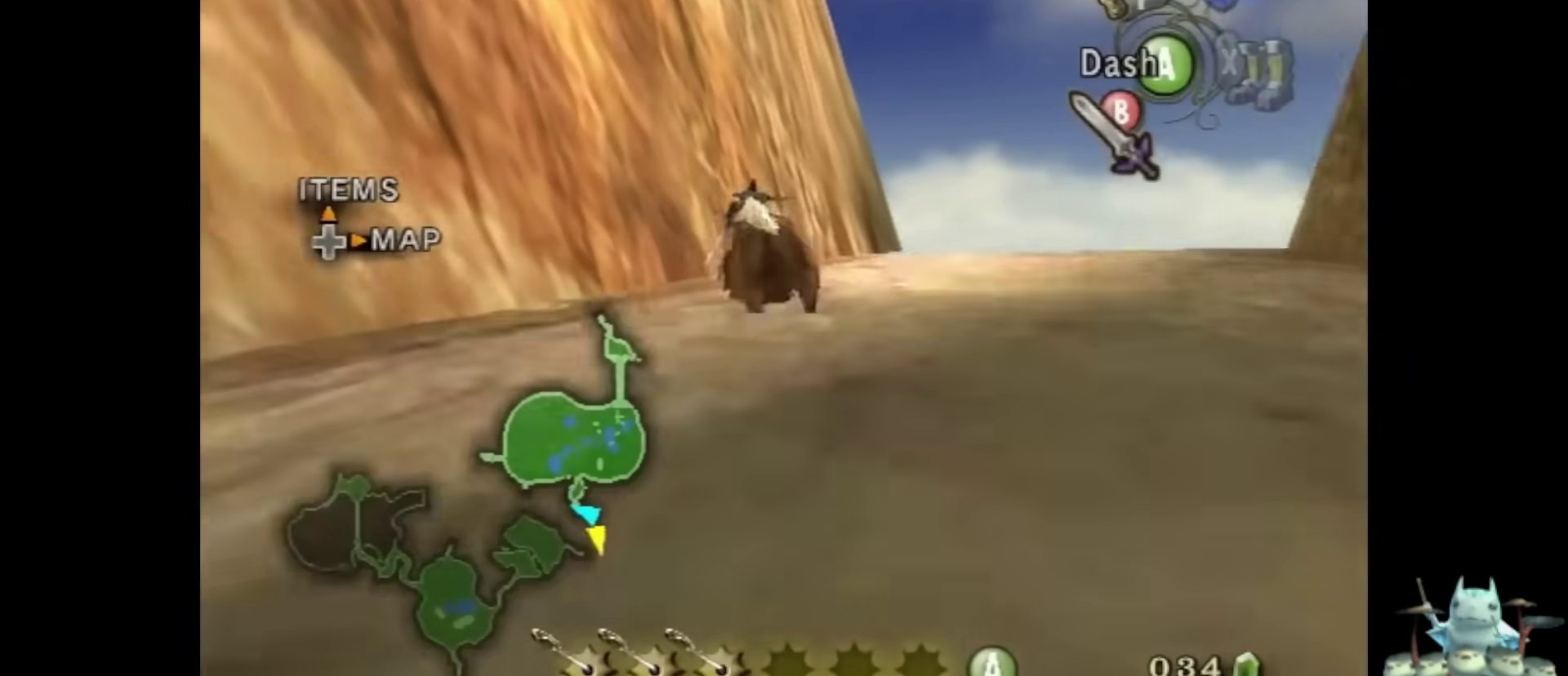
{"buttons": [], "left_stick": "left", "right_stick": "center", "events": [[233, "left_stick", "left"]]}
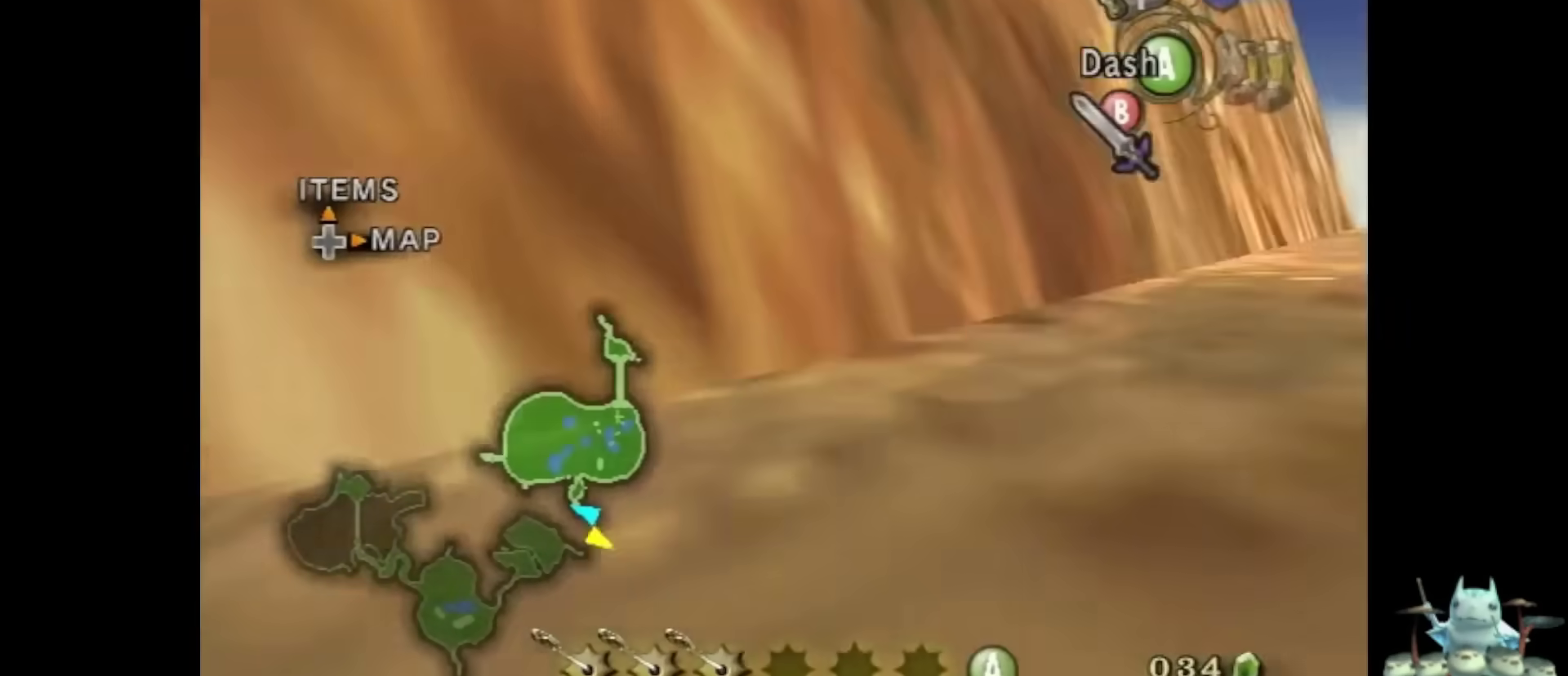
{"buttons": [], "left_stick": "up-left", "right_stick": "right", "events": [[333, "right_stick", "right"], [500, "left_stick", "up-left"]]}
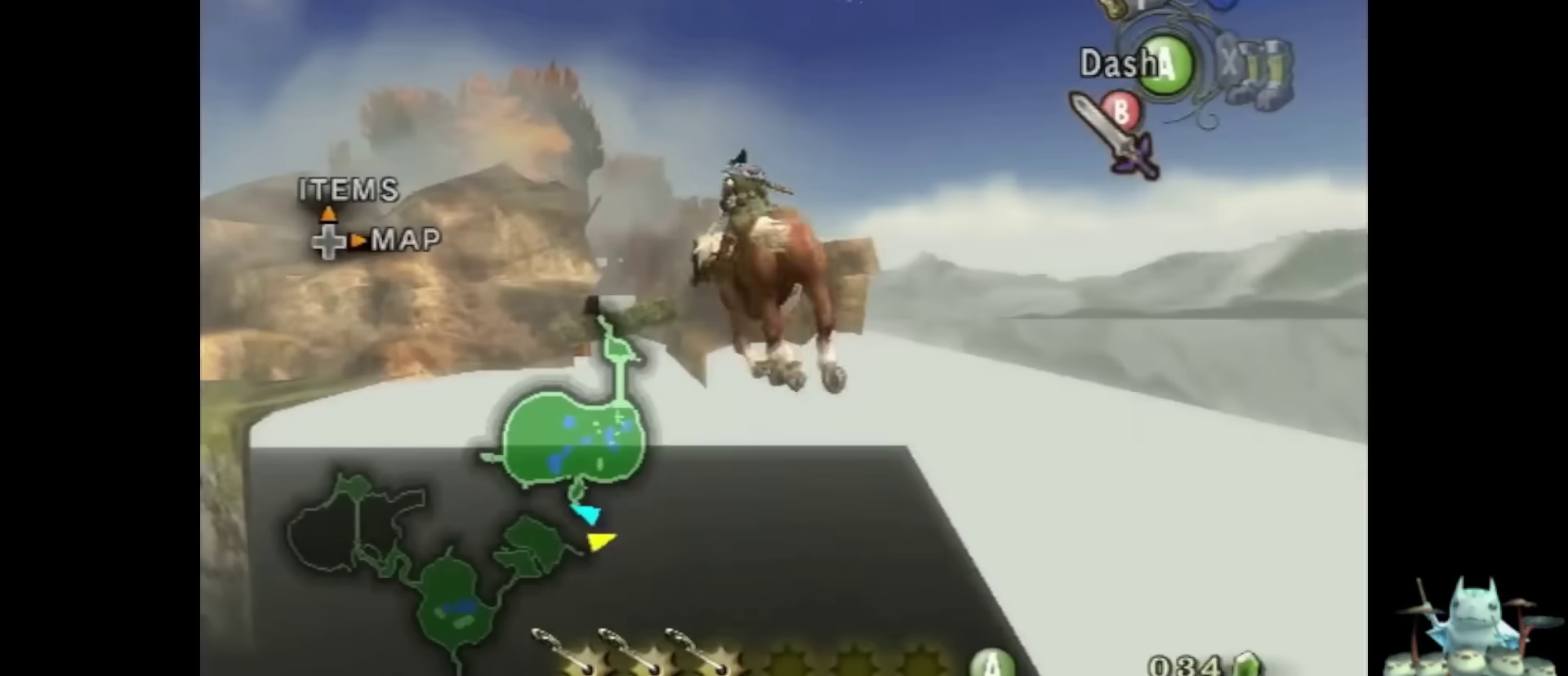
{"buttons": [], "left_stick": "up-left", "right_stick": "right", "events": [[67, "right_stick", "center"], [267, "right_stick", "right"]]}
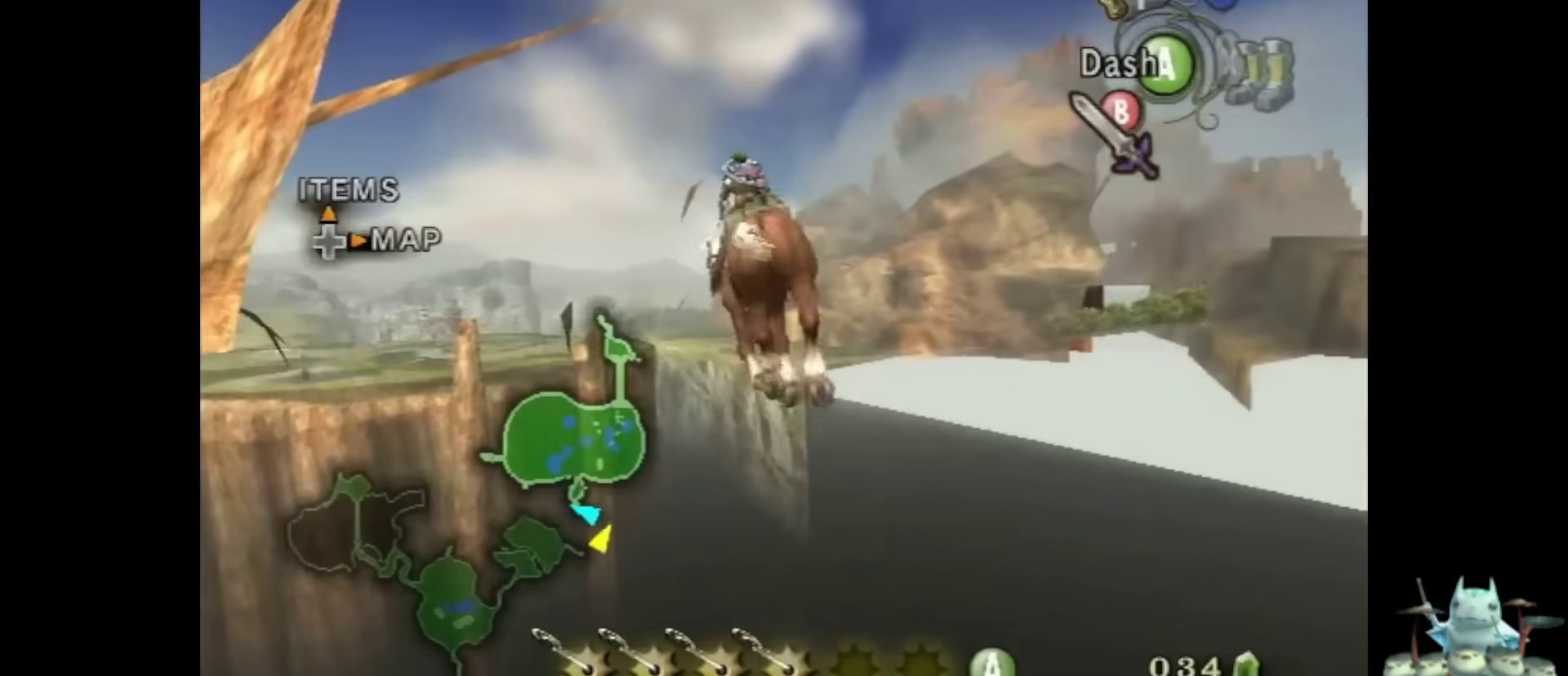
{"buttons": [], "left_stick": "up-left", "right_stick": "center", "events": [[33, "right_stick", "center"], [200, "A", "down"], [300, "A", "up"]]}
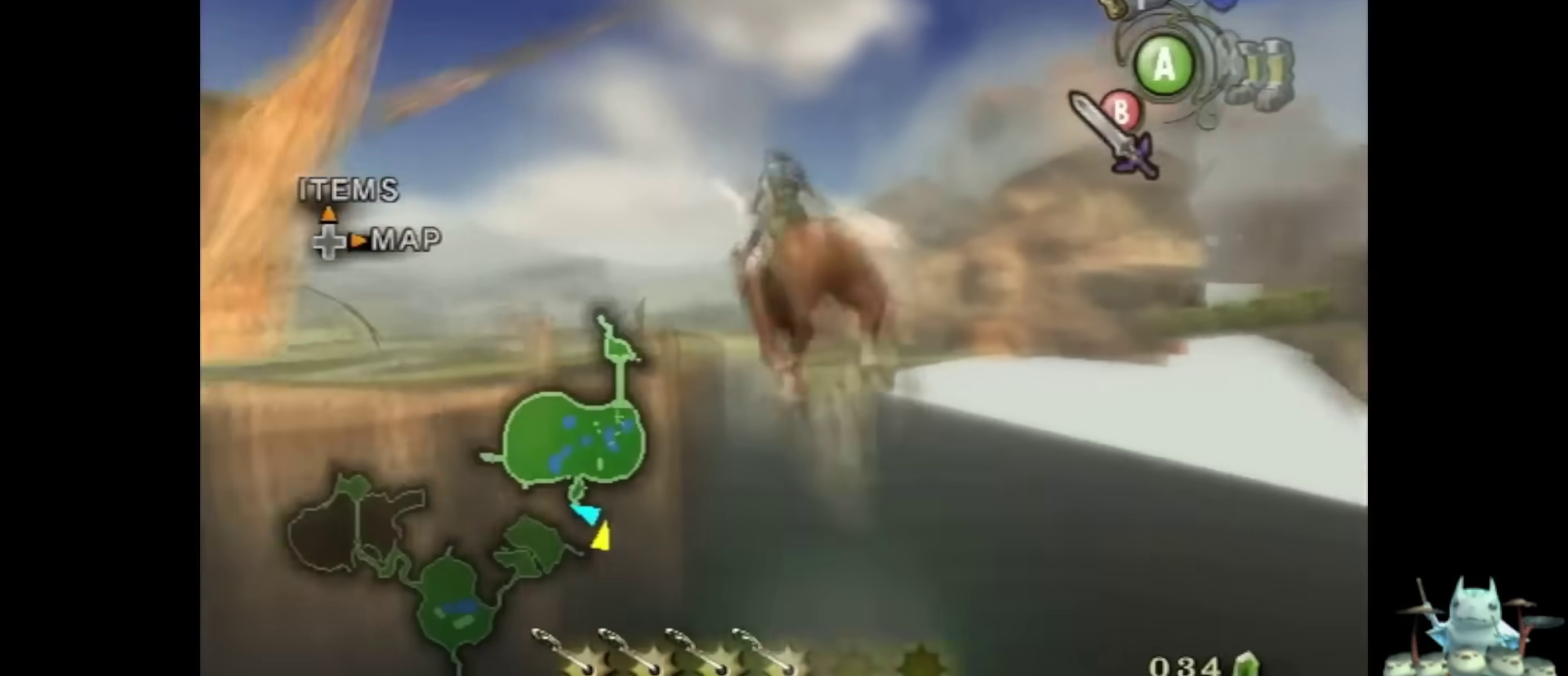
{"buttons": [], "left_stick": "up-left", "right_stick": "center", "events": []}